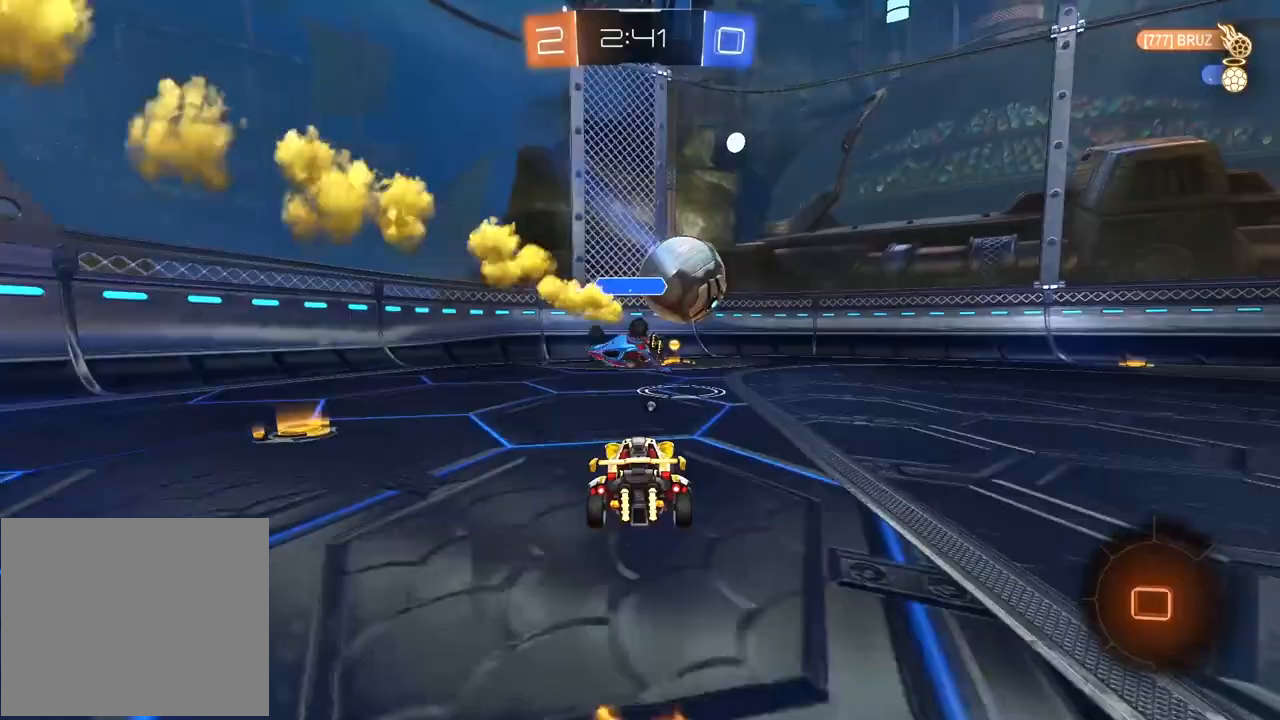
Gameplay with a controller (PlayStation layout); each line is a JSON object with the inputs held at the frame after it. "events" lists button and stick changes between this image and that frame as [ms after this image, input, new state], when the widget could be followed in between.
{"buttons": ["R2"], "left_stick": "right", "right_stick": "center", "events": [[67, "R1", "up"], [217, "left_stick", "right"], [400, "L1", "down"], [500, "L1", "up"]]}
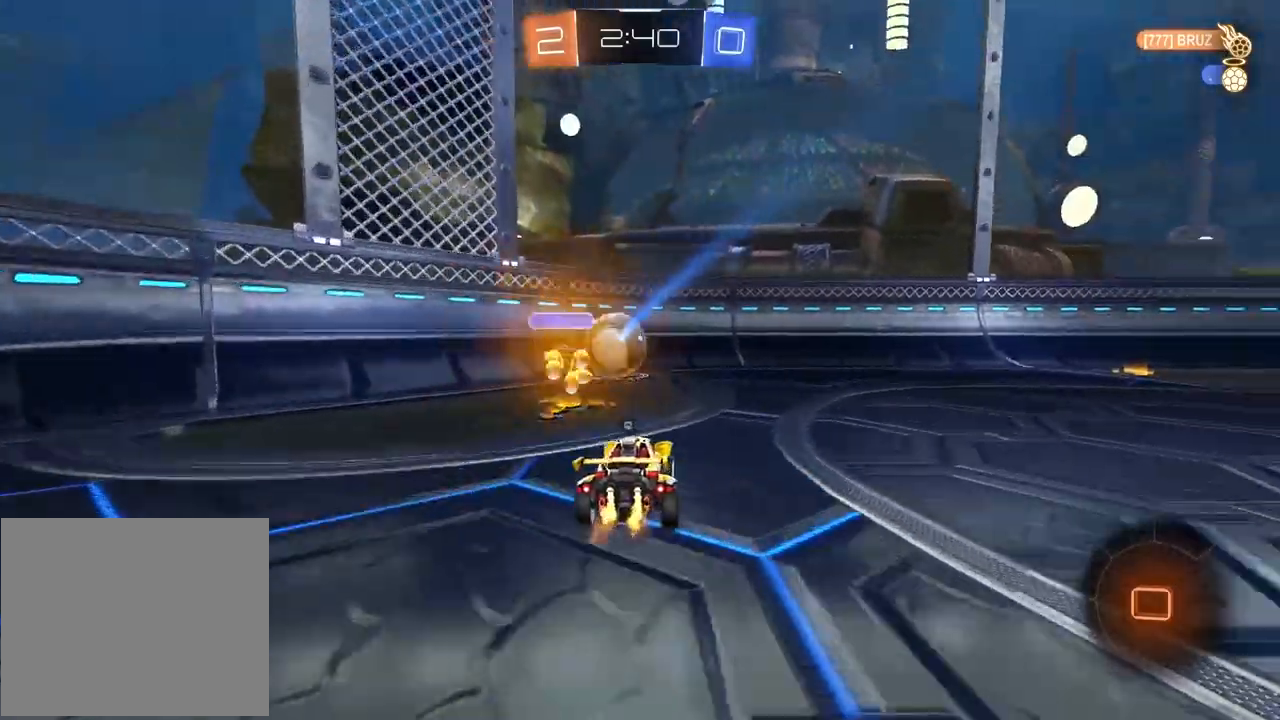
{"buttons": ["R2"], "left_stick": "right", "right_stick": "center", "events": []}
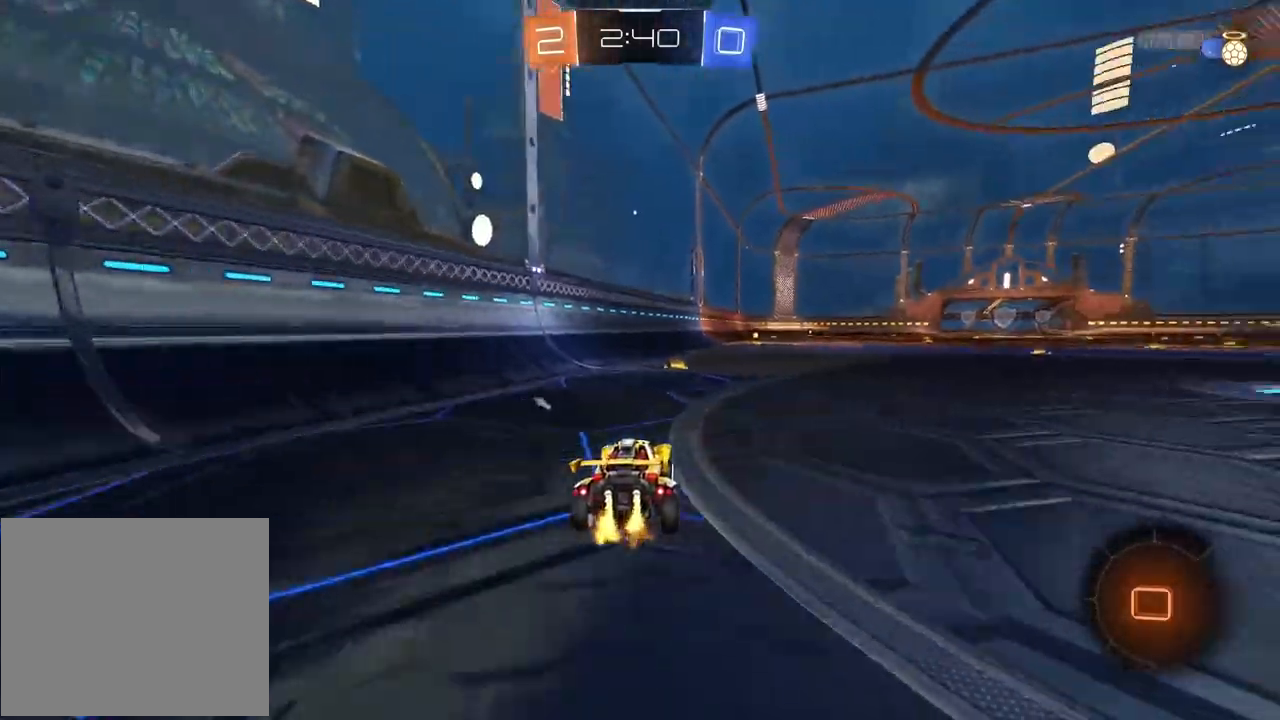
{"buttons": [], "left_stick": "center", "right_stick": "center", "events": [[83, "CROSS", "down"], [83, "left_stick", "up"], [333, "left_stick", "center"], [350, "CROSS", "up"], [450, "R2", "up"]]}
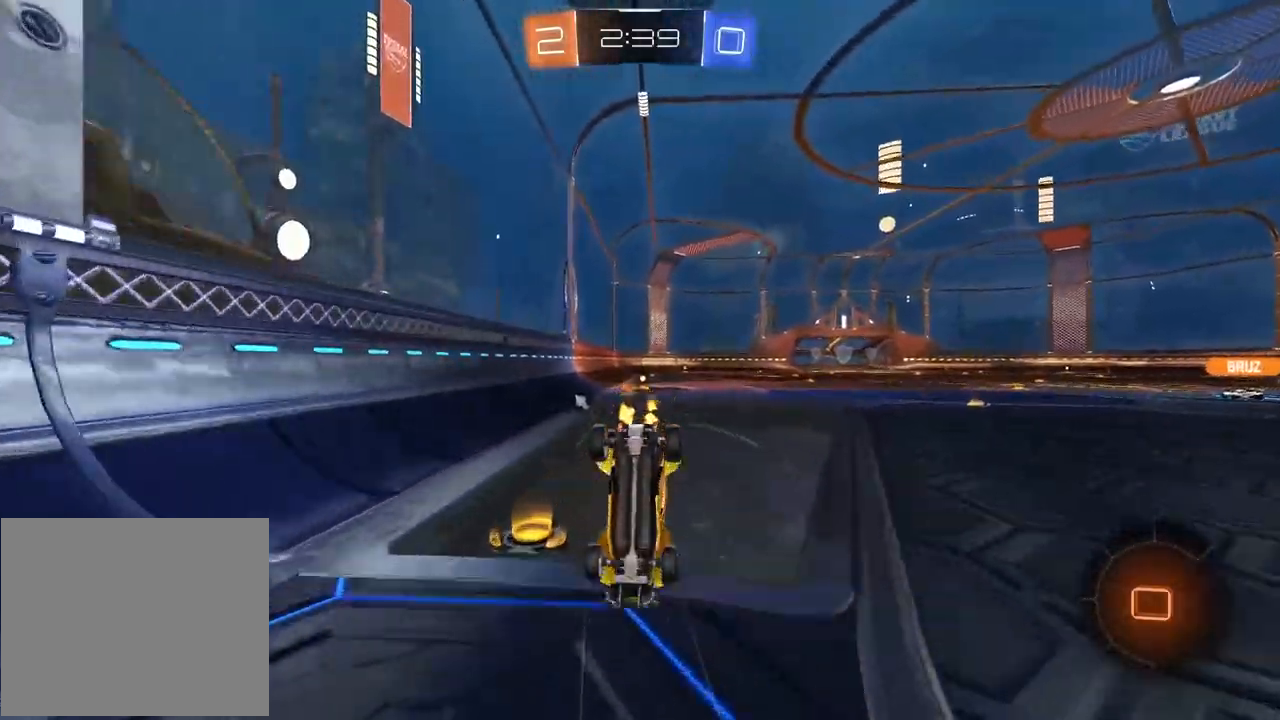
{"buttons": ["R2"], "left_stick": "center", "right_stick": "center", "events": [[350, "TRIANGLE", "down"], [450, "TRIANGLE", "up"], [500, "R2", "down"]]}
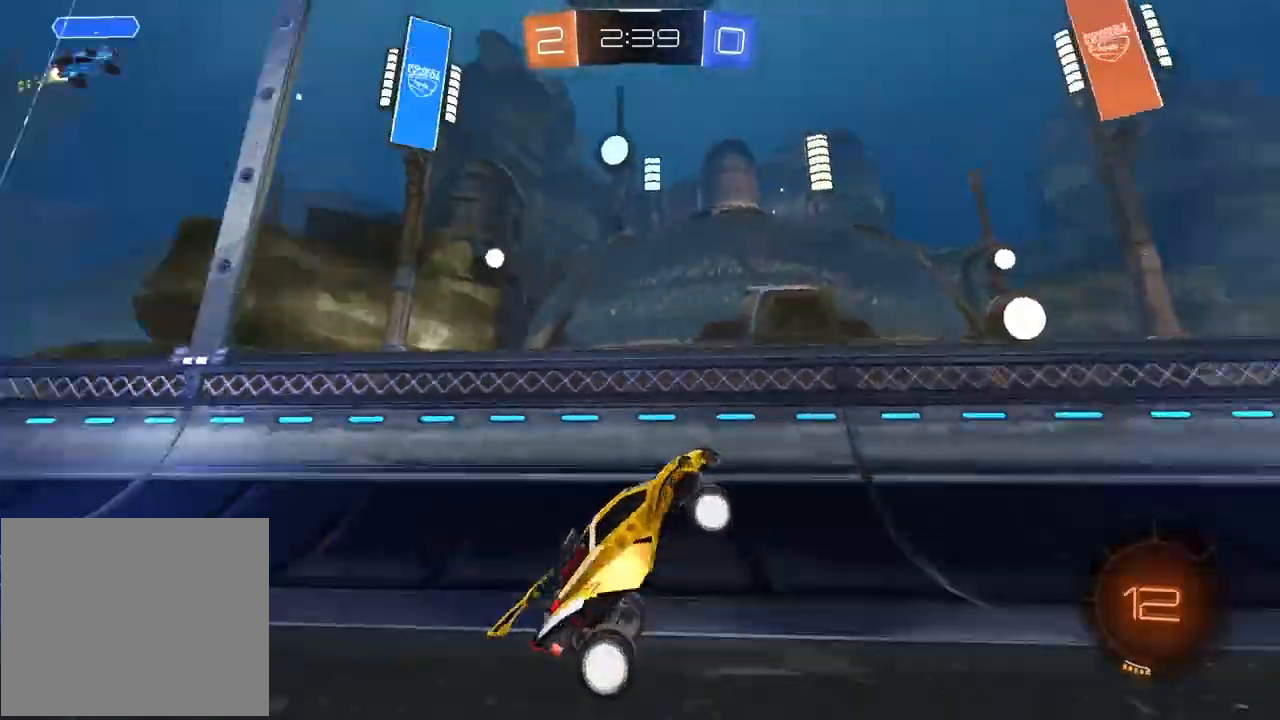
{"buttons": ["R1", "R2"], "left_stick": "center", "right_stick": "center", "events": [[167, "R1", "down"], [267, "left_stick", "right"], [383, "left_stick", "center"]]}
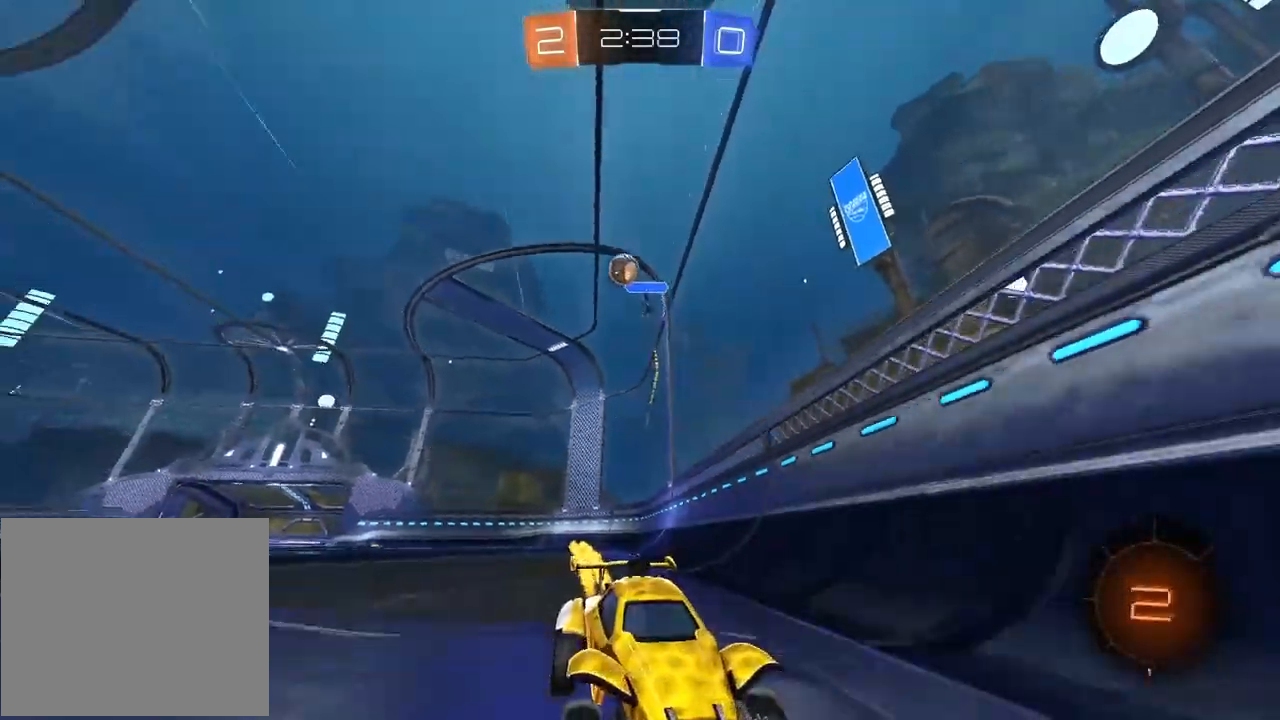
{"buttons": ["R2"], "left_stick": "center", "right_stick": "center", "events": [[67, "R1", "up"]]}
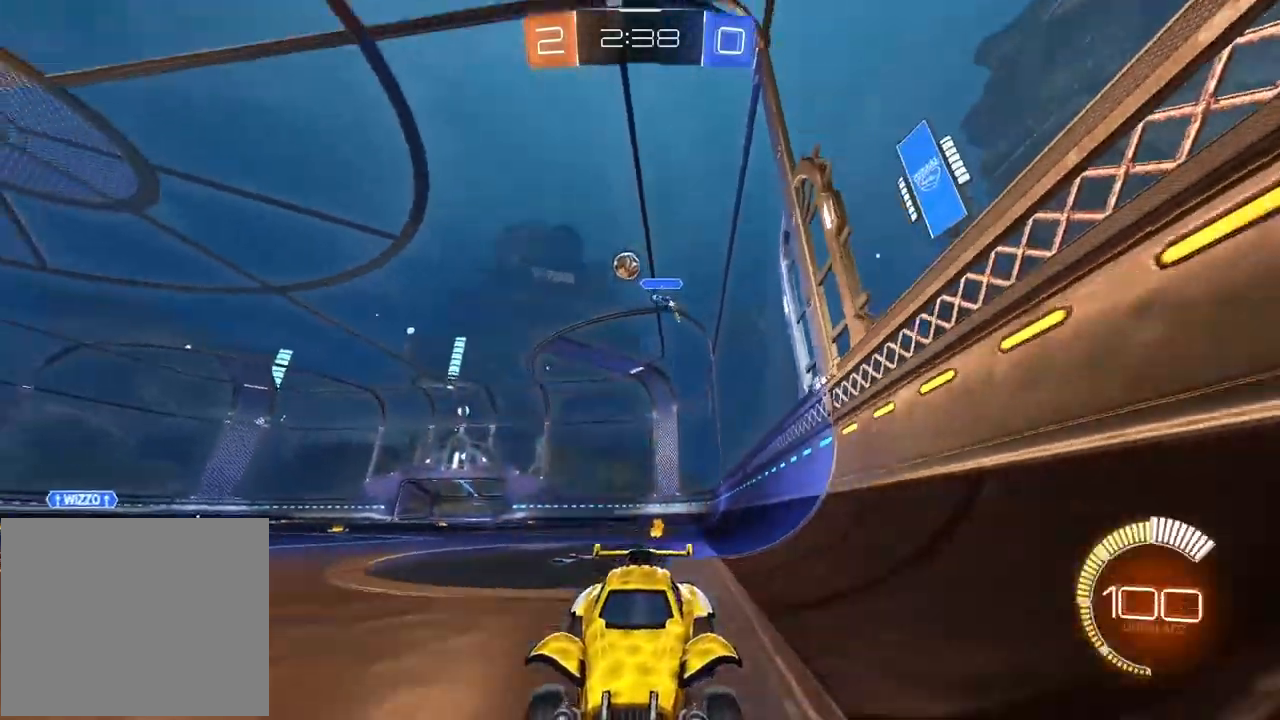
{"buttons": ["L2"], "left_stick": "right", "right_stick": "center", "events": [[183, "left_stick", "right"], [200, "L1", "down"], [200, "R2", "up"], [350, "L1", "up"], [483, "L2", "down"]]}
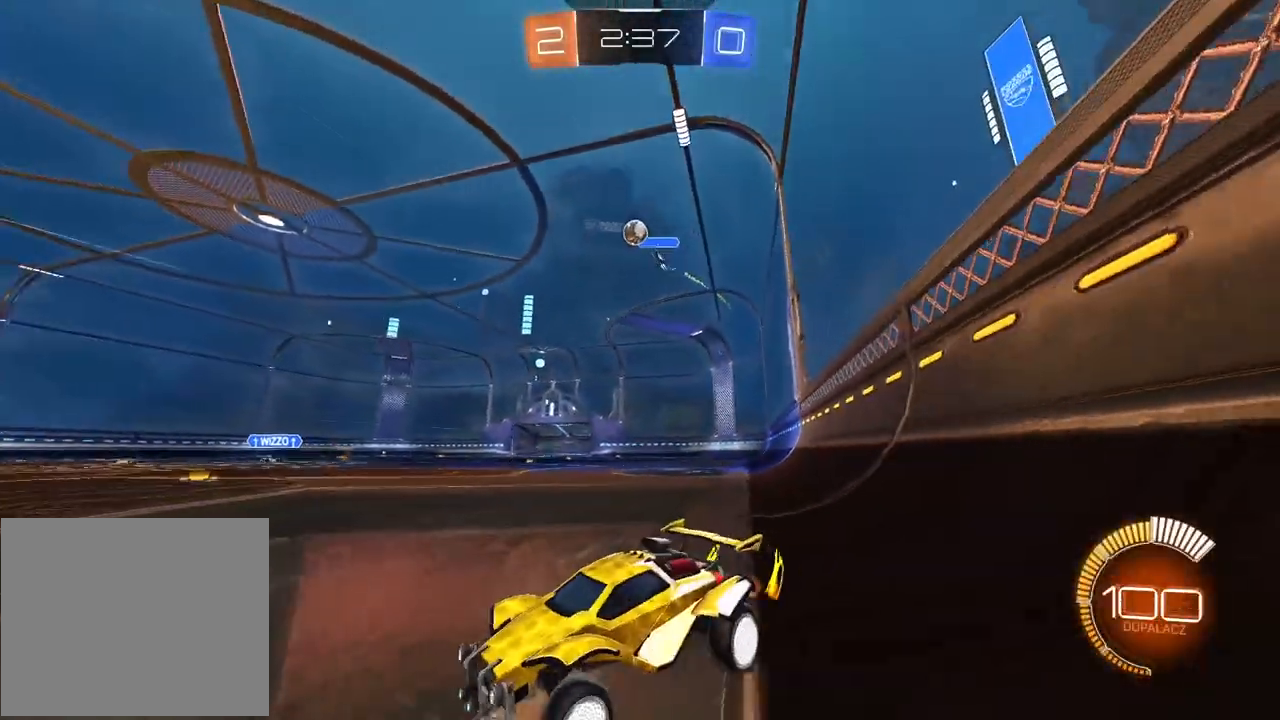
{"buttons": ["CROSS", "L1", "R1", "R2"], "left_stick": "down-left", "right_stick": "center"}
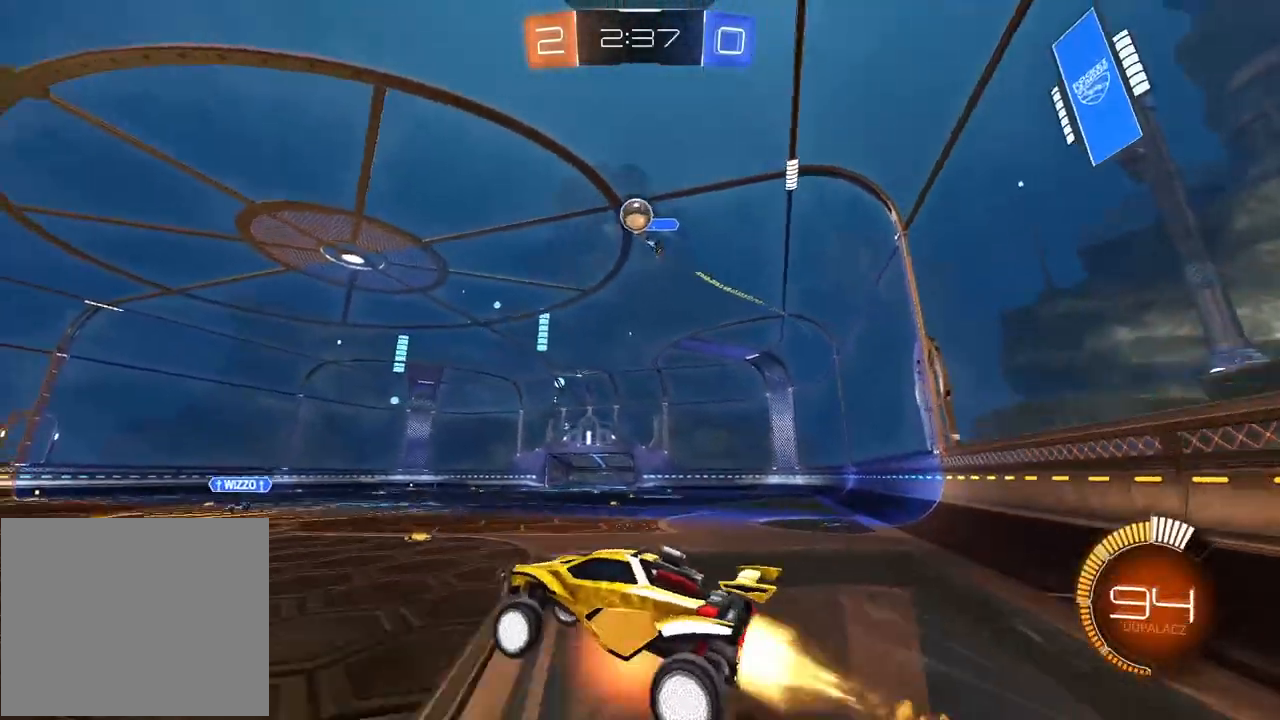
{"buttons": ["CROSS", "R1", "R2"], "left_stick": "up-right", "right_stick": "center", "events": [[217, "L1", "up"], [250, "left_stick", "center"], [450, "left_stick", "up-right"]]}
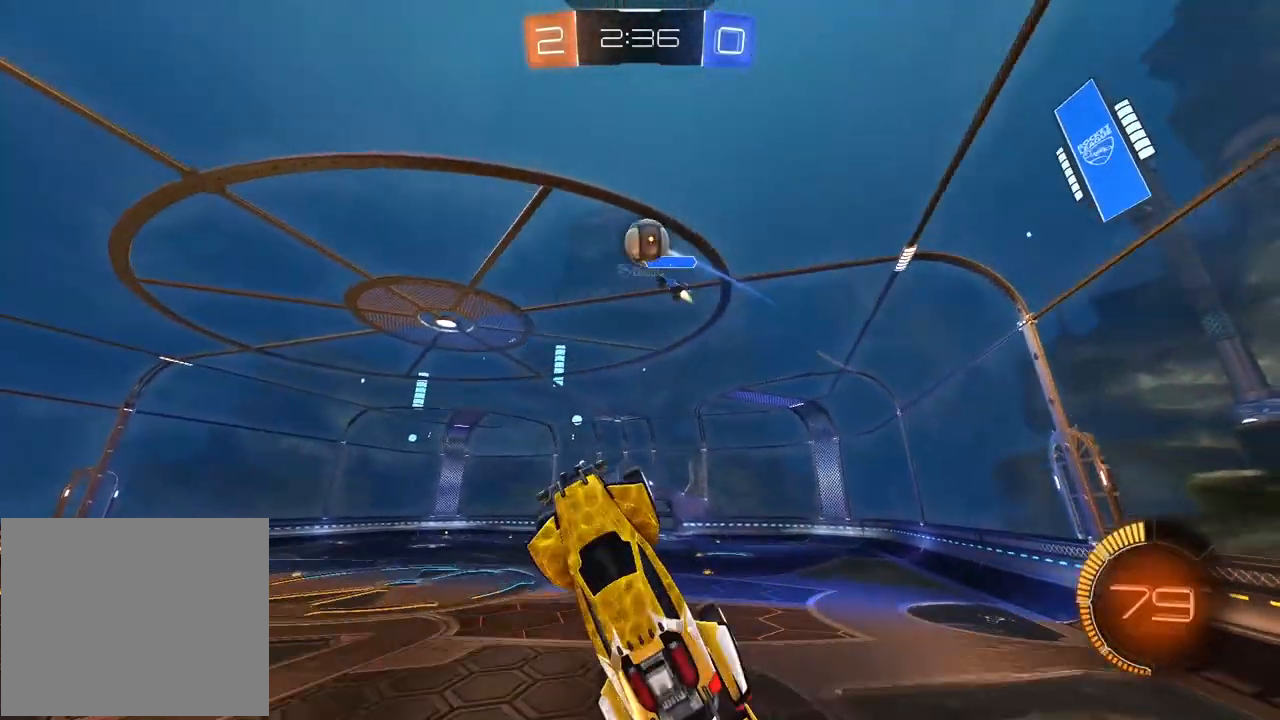
{"buttons": ["L2", "R1", "R2"], "left_stick": "left", "right_stick": "center", "events": [[167, "CROSS", "up"], [167, "R1", "up"], [183, "R2", "up"], [233, "left_stick", "right"], [333, "R1", "down"], [367, "R2", "down"], [383, "L2", "down"], [383, "left_stick", "down"], [467, "left_stick", "left"]]}
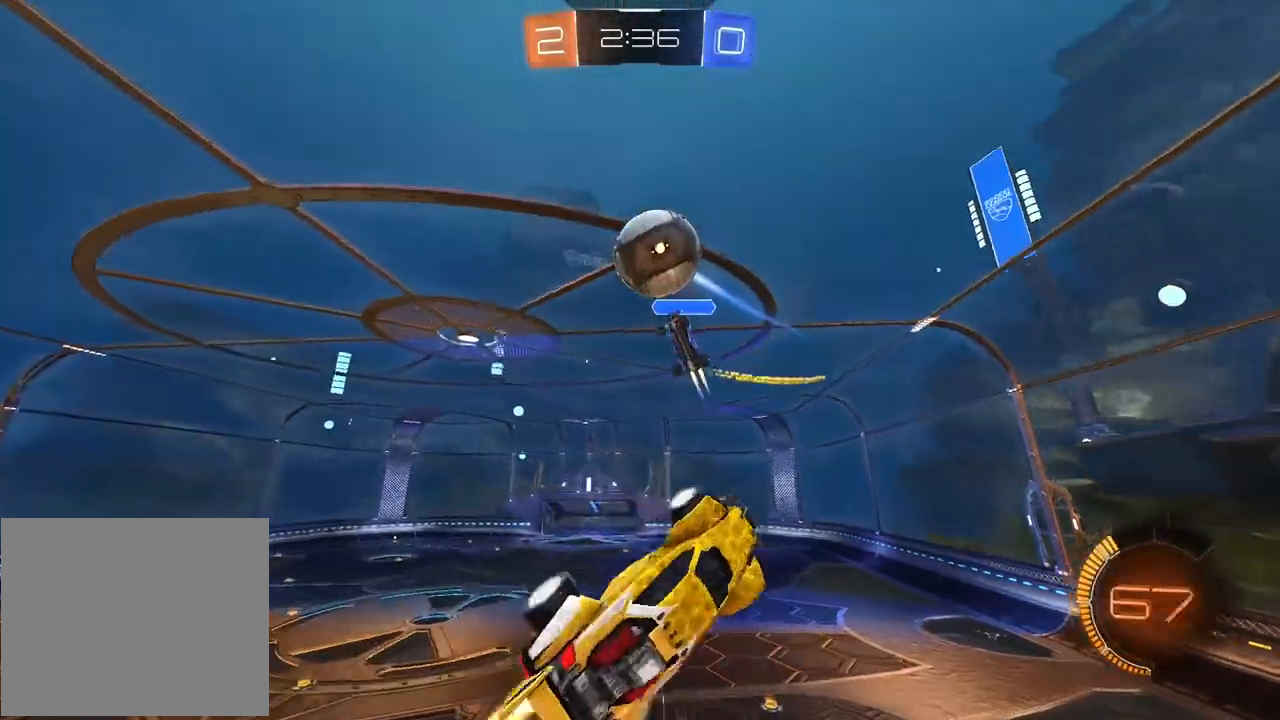
{"buttons": ["L2", "R1", "R2"], "left_stick": "up", "right_stick": "center", "events": [[100, "left_stick", "up-left"], [250, "L3", "down"], [333, "L3", "up"], [333, "left_stick", "up"]]}
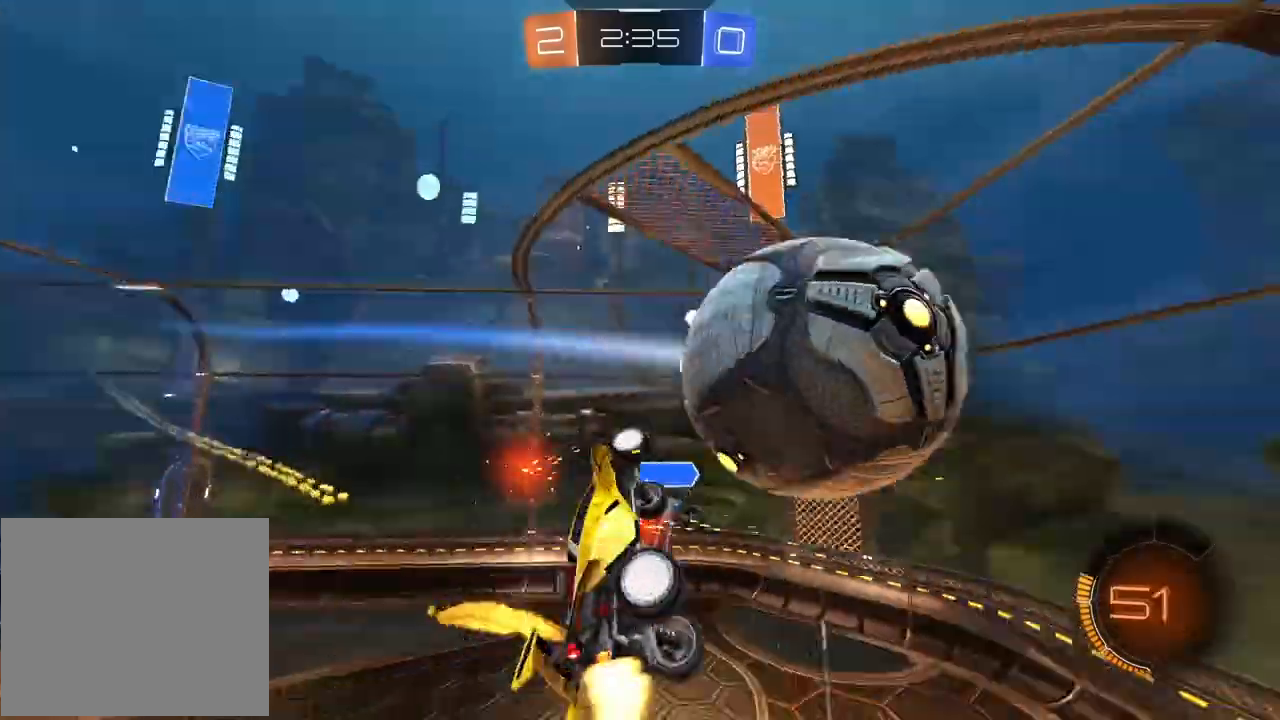
{"buttons": [], "left_stick": "center", "right_stick": "center", "events": [[17, "R2", "up"], [150, "R1", "up"], [183, "L2", "up"], [200, "left_stick", "center"]]}
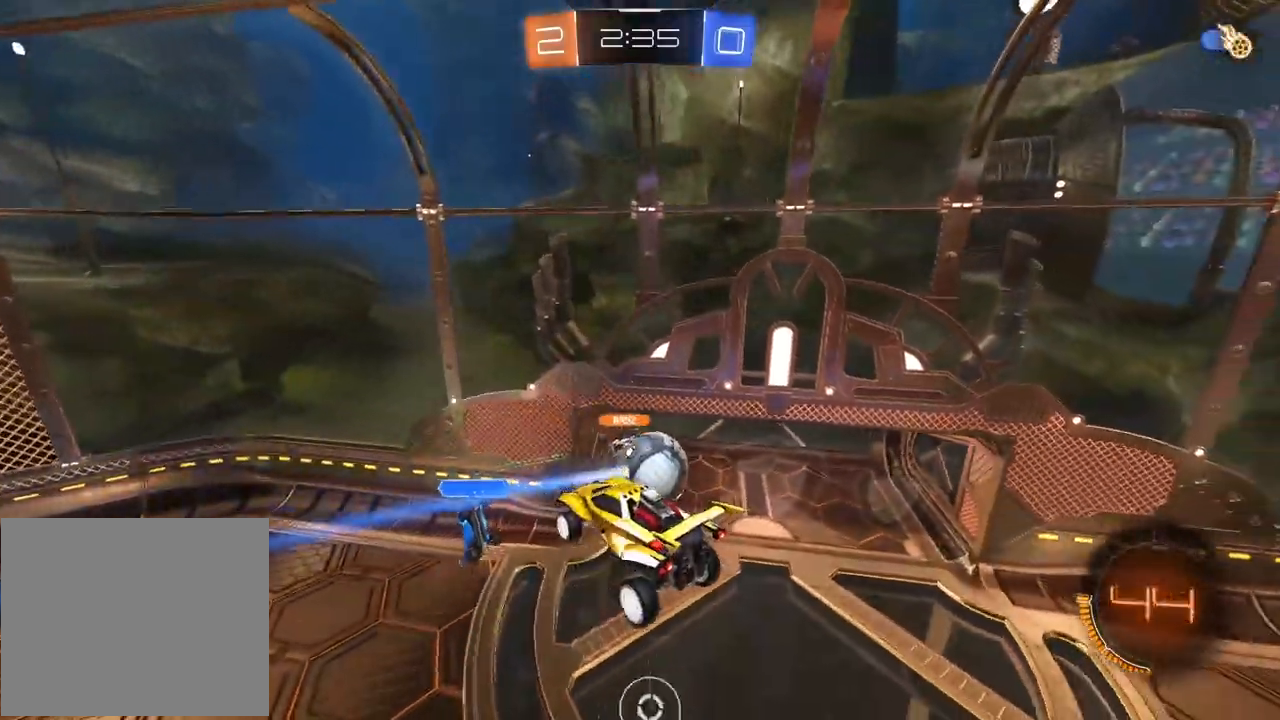
{"buttons": [], "left_stick": "center", "right_stick": "center", "events": [[17, "left_stick", "right"], [267, "left_stick", "center"]]}
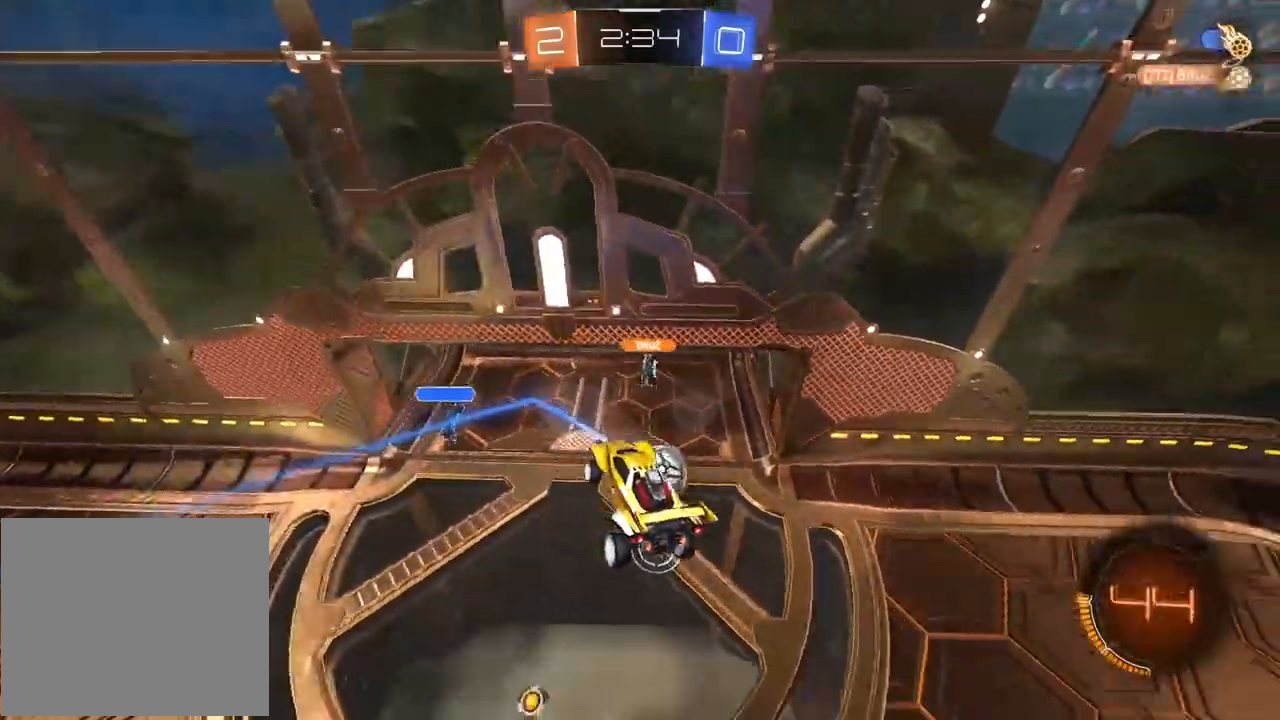
{"buttons": ["L2", "R2"], "left_stick": "right", "right_stick": "center", "events": [[117, "left_stick", "right"], [300, "left_stick", "center"], [433, "left_stick", "right"], [467, "R2", "down"], [500, "L2", "down"]]}
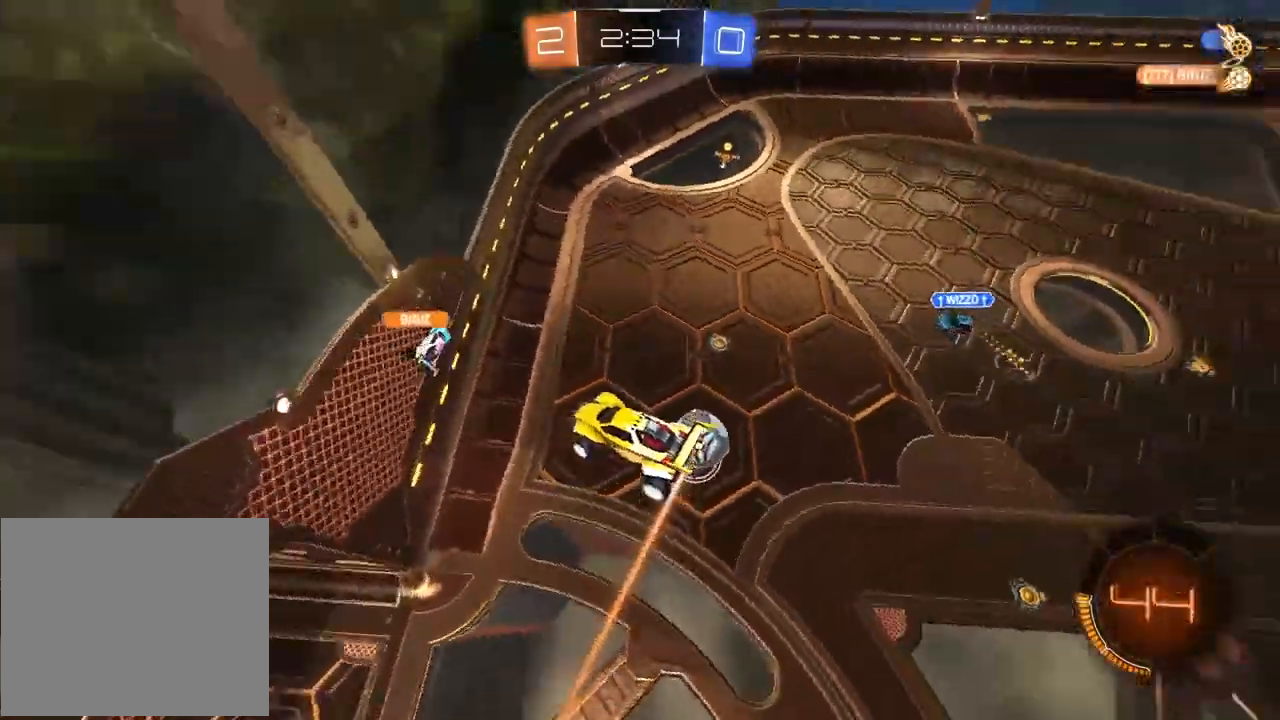
{"buttons": ["R2"], "left_stick": "right", "right_stick": "center", "events": [[183, "left_stick", "center"], [217, "L2", "up"], [383, "left_stick", "right"], [433, "L2", "down"], [483, "L2", "up"]]}
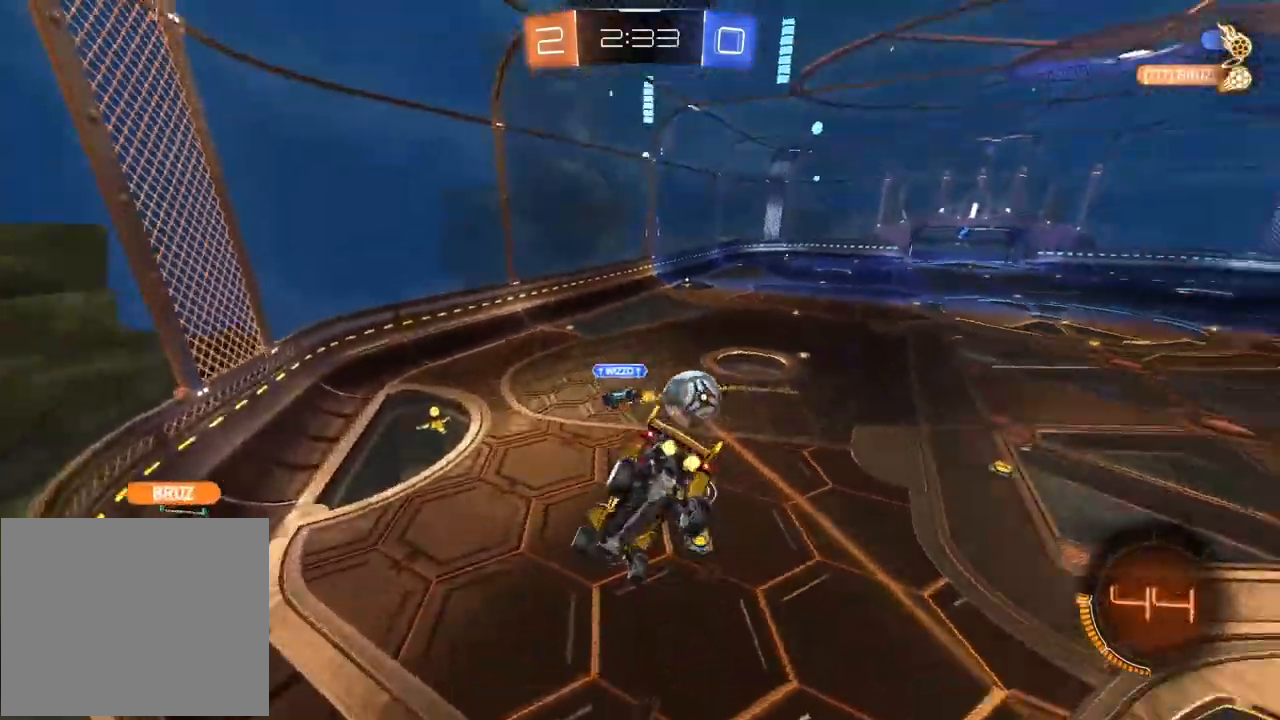
{"buttons": ["R1", "R2"], "left_stick": "right", "right_stick": "center", "events": [[83, "left_stick", "center"], [233, "left_stick", "right"], [383, "R1", "down"]]}
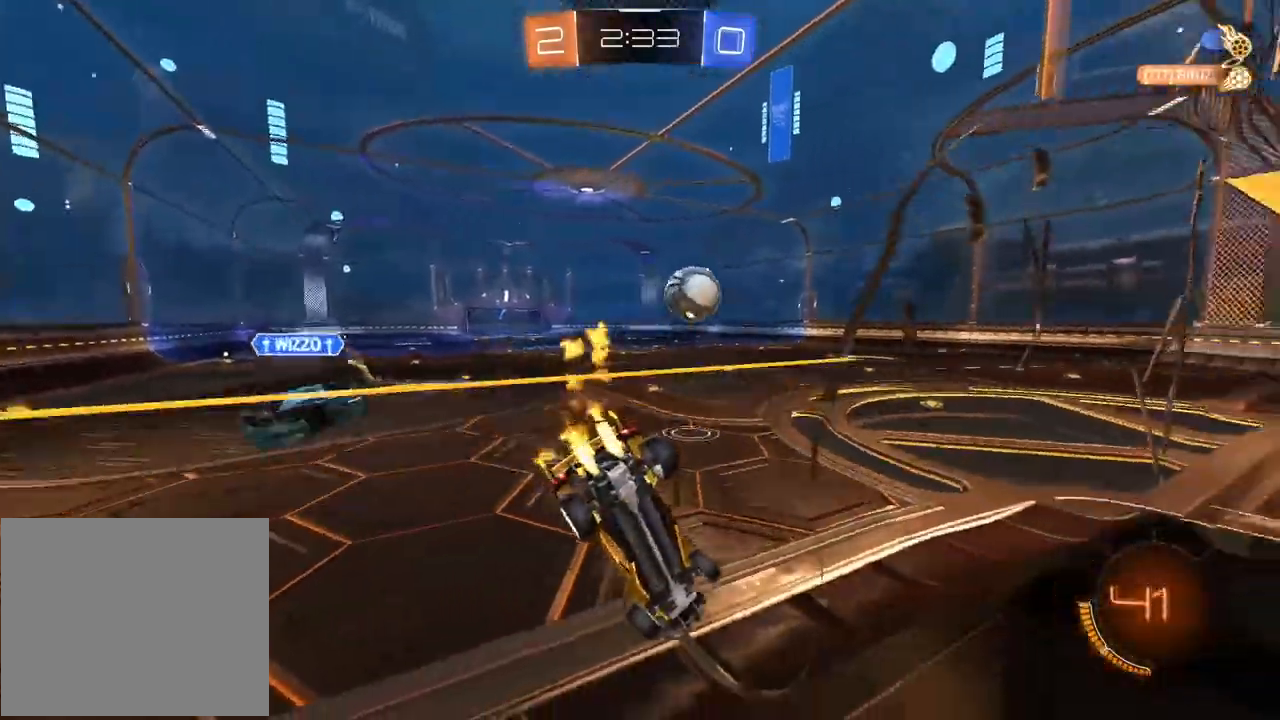
{"buttons": ["R1", "R2"], "left_stick": "center", "right_stick": "center", "events": [[350, "left_stick", "center"]]}
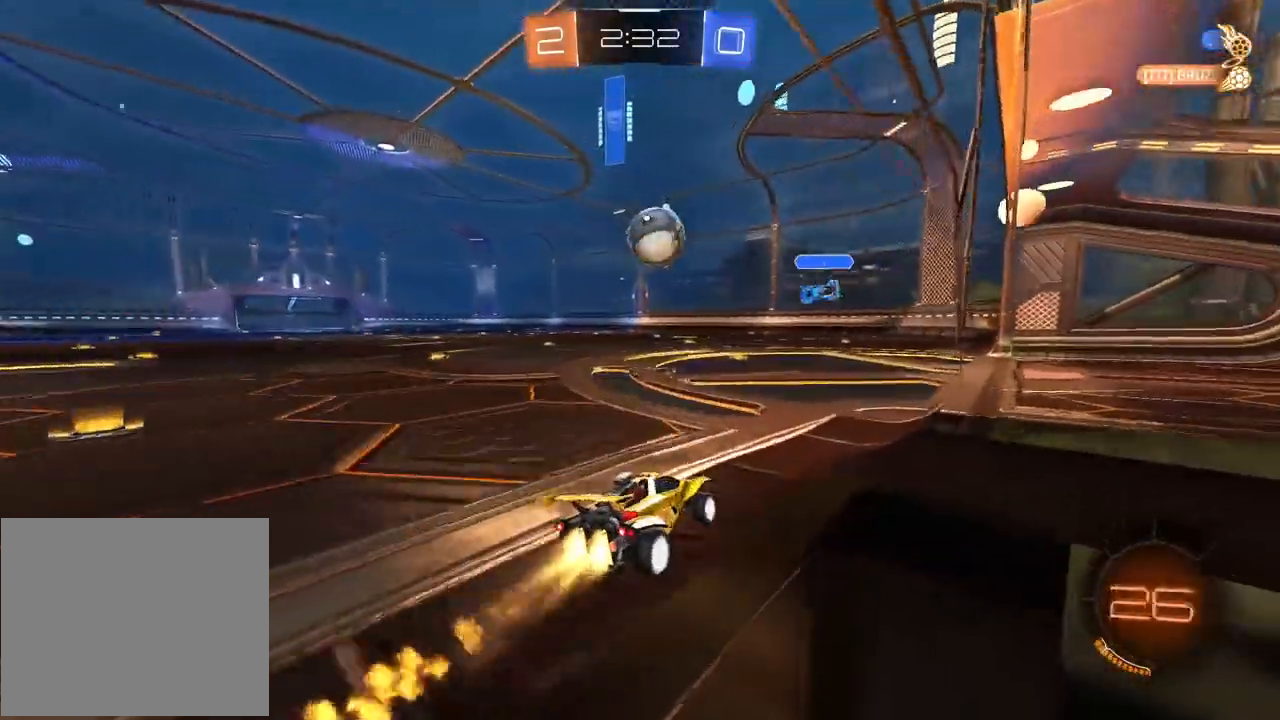
{"buttons": ["R1", "R2"], "left_stick": "center", "right_stick": "center", "events": [[167, "R1", "up"], [417, "R1", "down"]]}
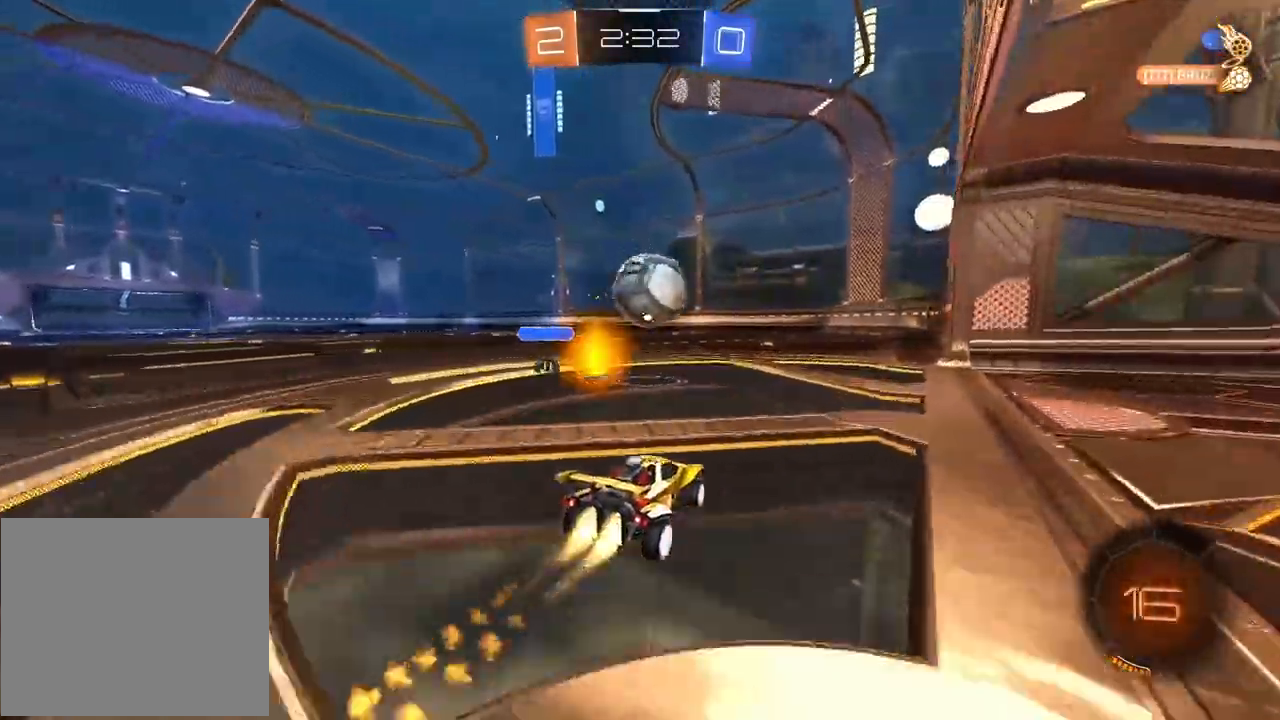
{"buttons": ["CROSS", "L2", "R1", "R2"], "left_stick": "up", "right_stick": "center", "events": [[17, "left_stick", "down-left"], [67, "CROSS", "down"], [167, "left_stick", "center"], [317, "CROSS", "up"], [383, "left_stick", "up"], [400, "L2", "down"], [417, "CROSS", "down"]]}
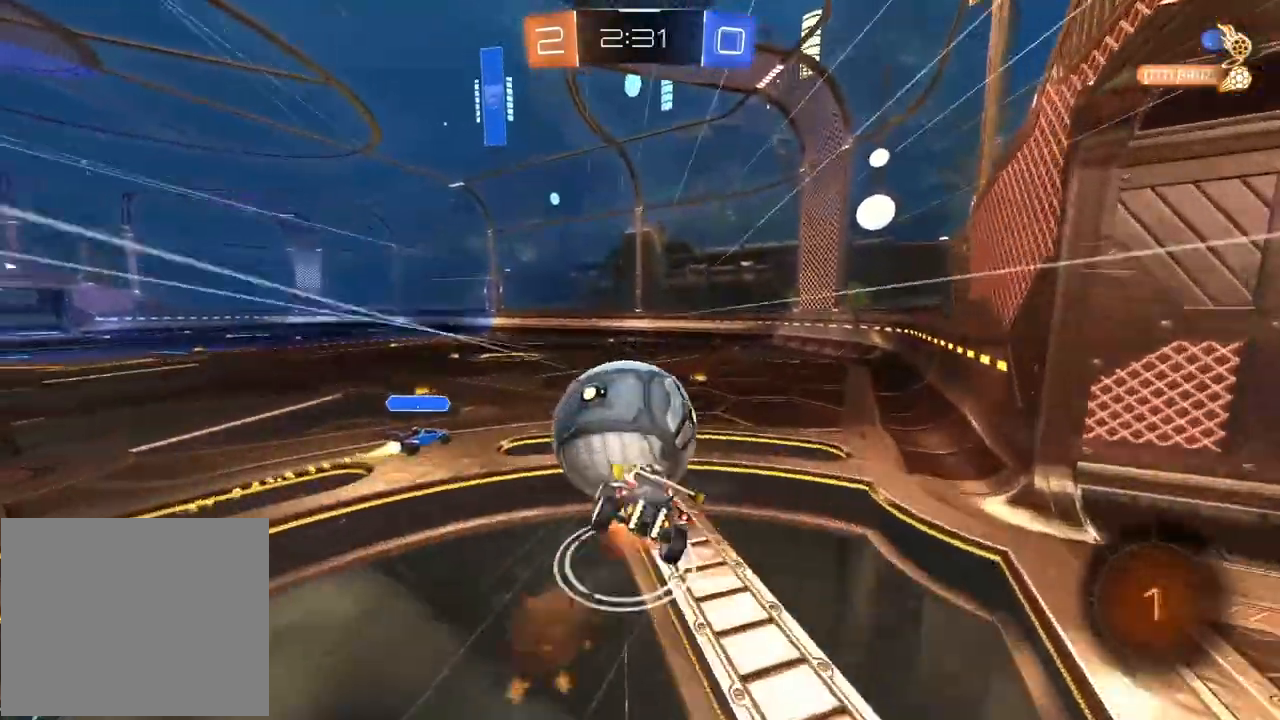
{"buttons": ["L2", "R2"], "left_stick": "right", "right_stick": "center", "events": [[83, "left_stick", "down-right"], [117, "CROSS", "up"], [150, "R1", "up"], [200, "left_stick", "right"]]}
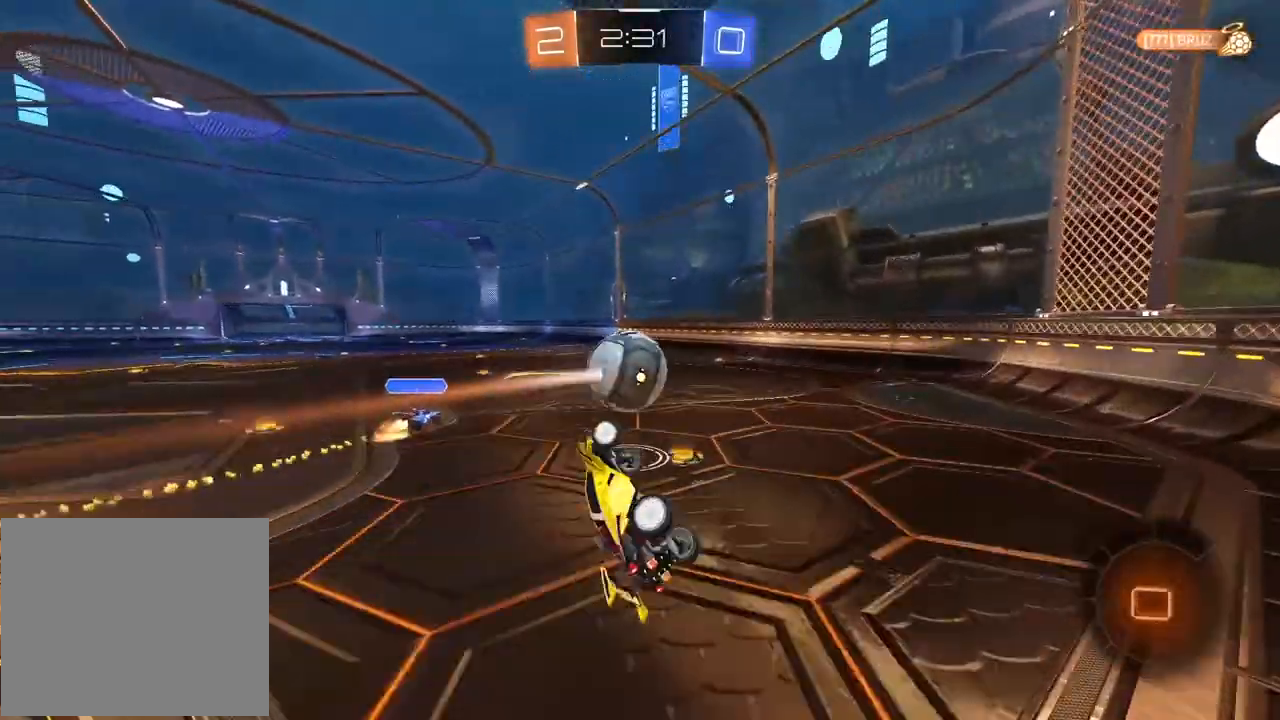
{"buttons": ["R2"], "left_stick": "center", "right_stick": "center", "events": [[83, "L2", "up"], [100, "left_stick", "center"]]}
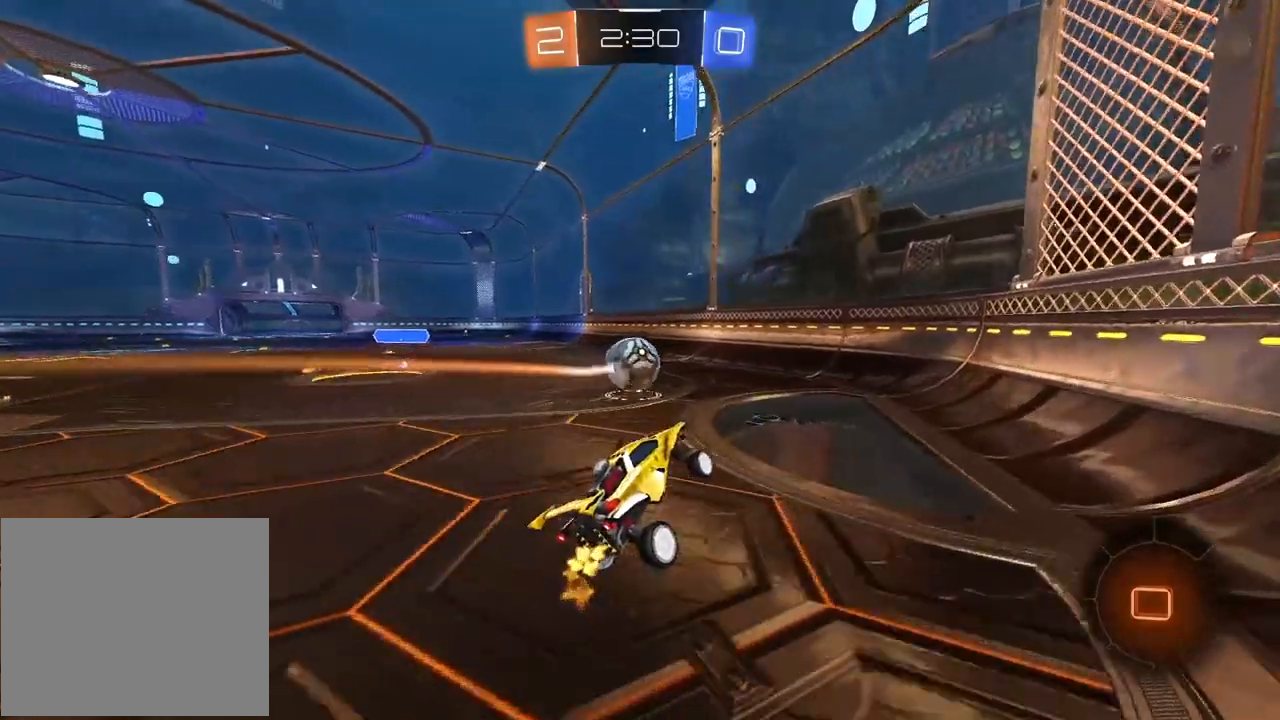
{"buttons": ["R2"], "left_stick": "center", "right_stick": "center", "events": []}
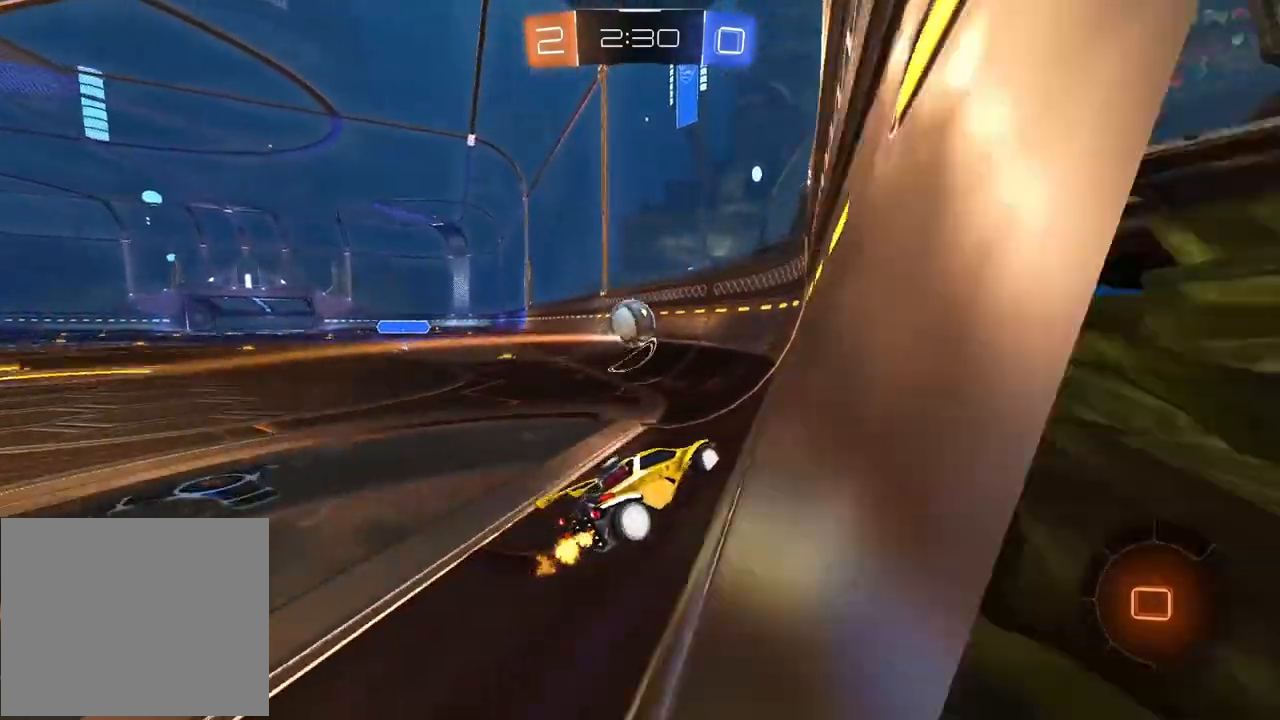
{"buttons": ["R2"], "left_stick": "center", "right_stick": "center", "events": [[283, "left_stick", "right"], [383, "left_stick", "center"]]}
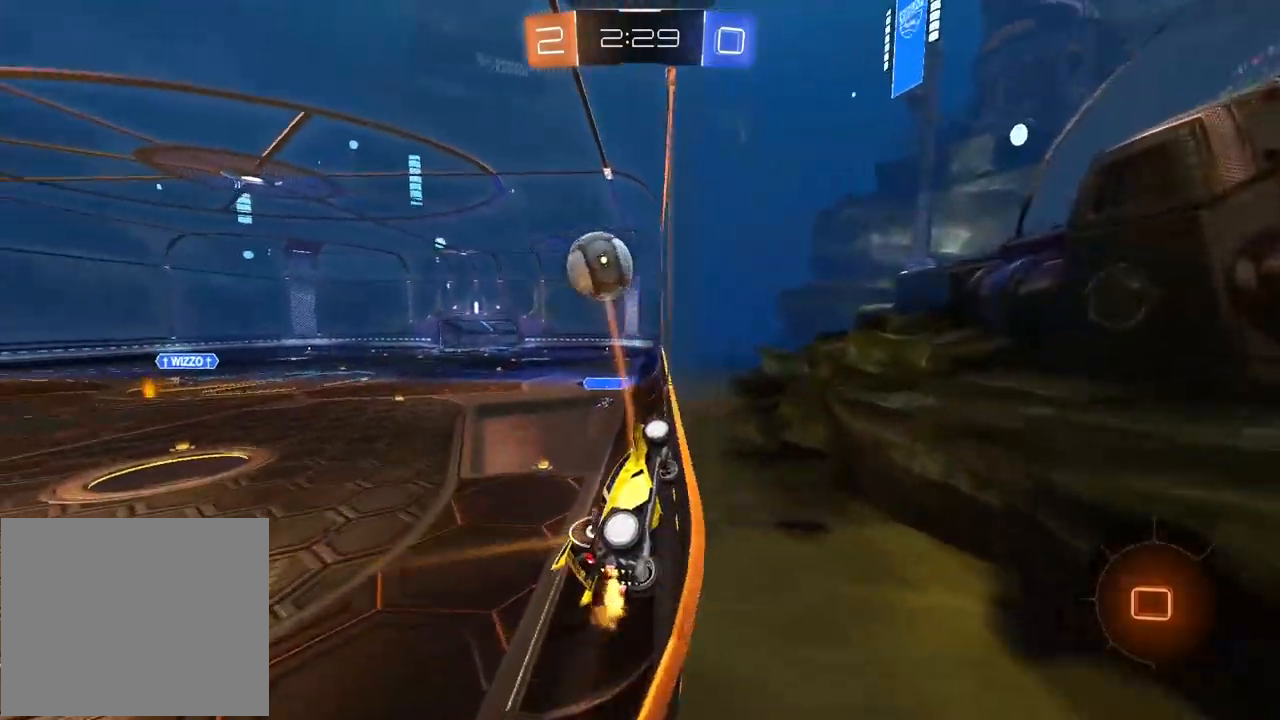
{"buttons": ["CROSS", "L2", "R2"], "left_stick": "down-left", "right_stick": "center", "events": [[250, "left_stick", "right"], [300, "left_stick", "center"], [350, "CROSS", "down"], [350, "left_stick", "down-left"], [367, "L2", "down"]]}
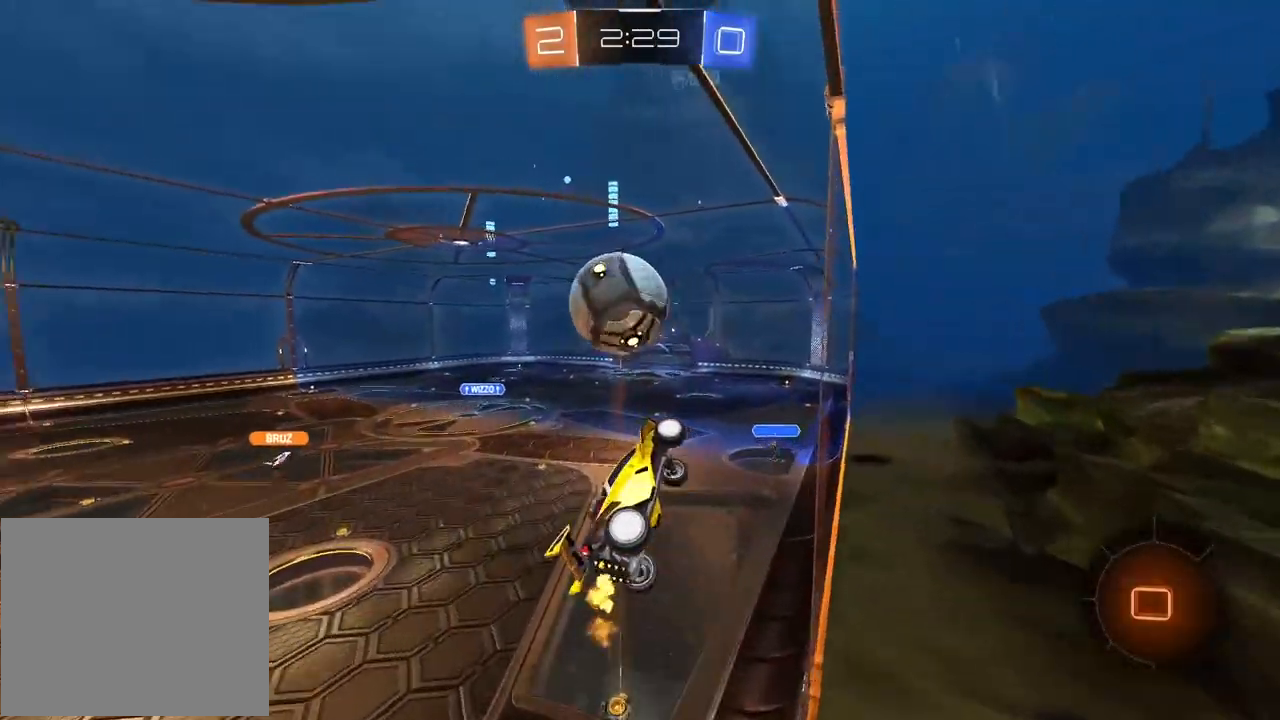
{"buttons": [], "left_stick": "center", "right_stick": "center", "events": [[117, "CROSS", "up"], [117, "left_stick", "center"], [167, "L2", "up"], [233, "left_stick", "up"], [250, "L3", "down"], [267, "CROSS", "down"], [433, "L3", "up"], [450, "CROSS", "up"], [483, "left_stick", "center"], [500, "R2", "up"]]}
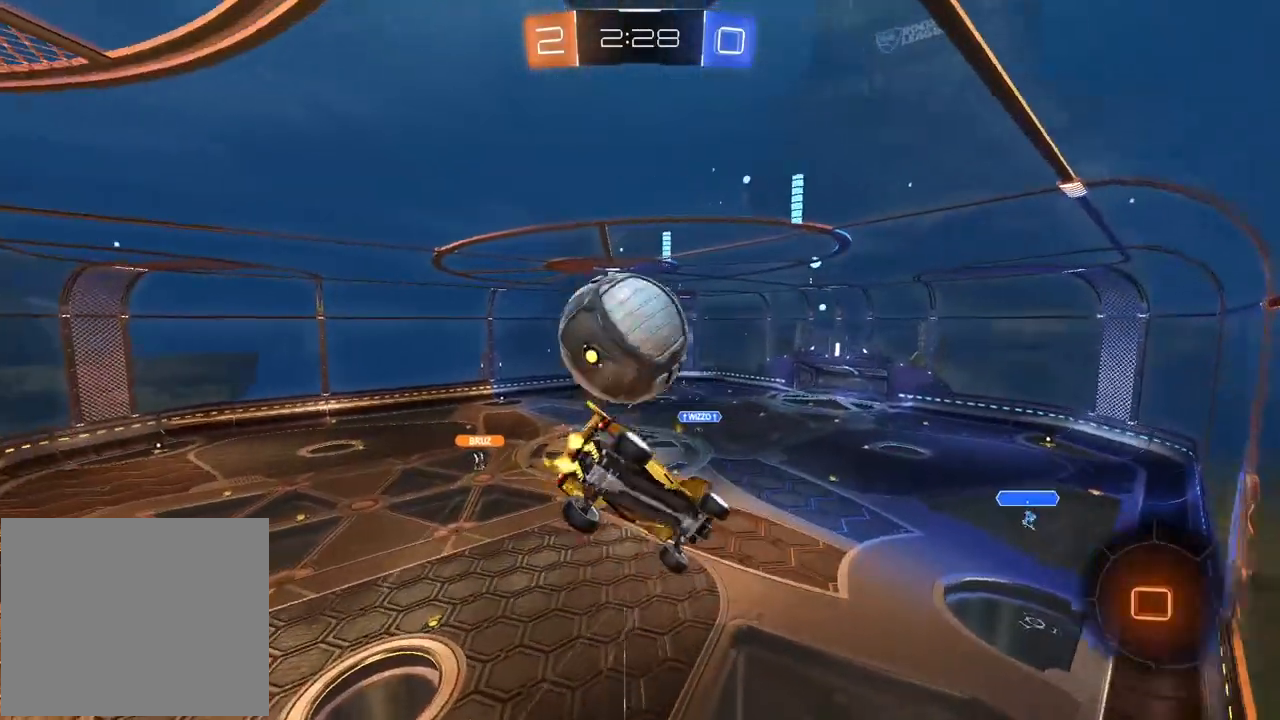
{"buttons": [], "left_stick": "center", "right_stick": "center", "events": []}
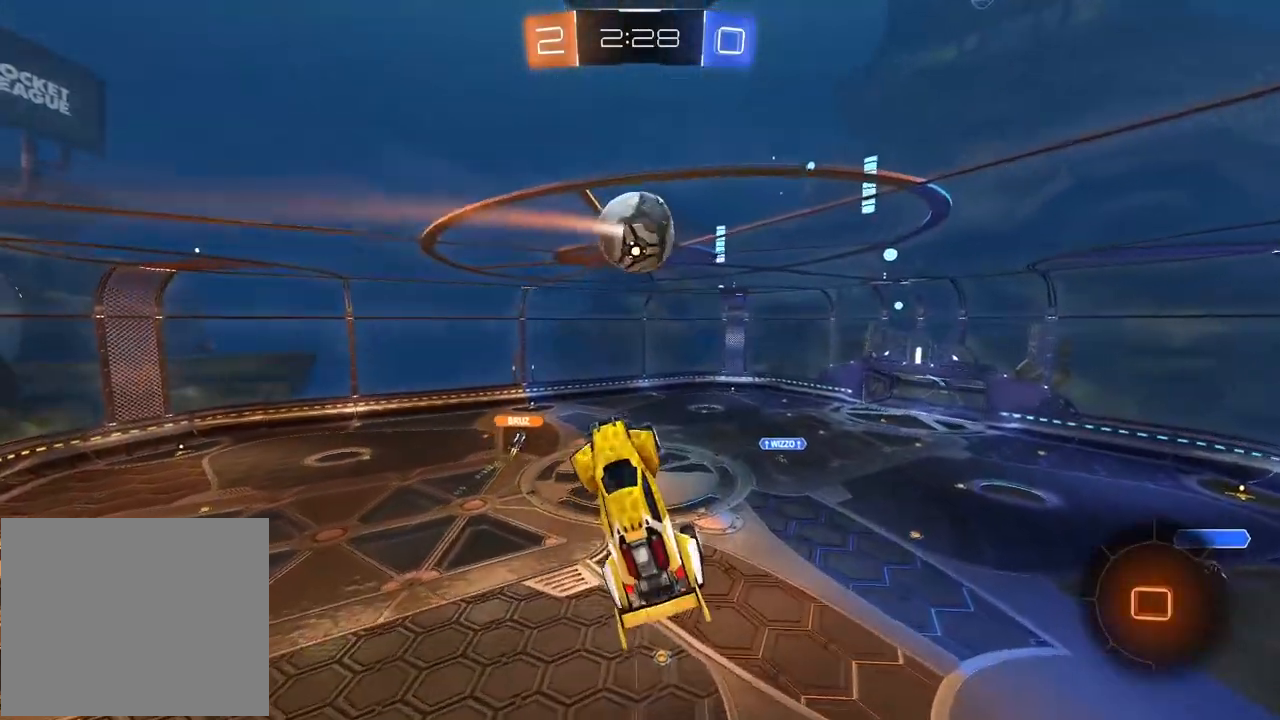
{"buttons": ["R2"], "left_stick": "center", "right_stick": "center", "events": [[483, "R2", "down"]]}
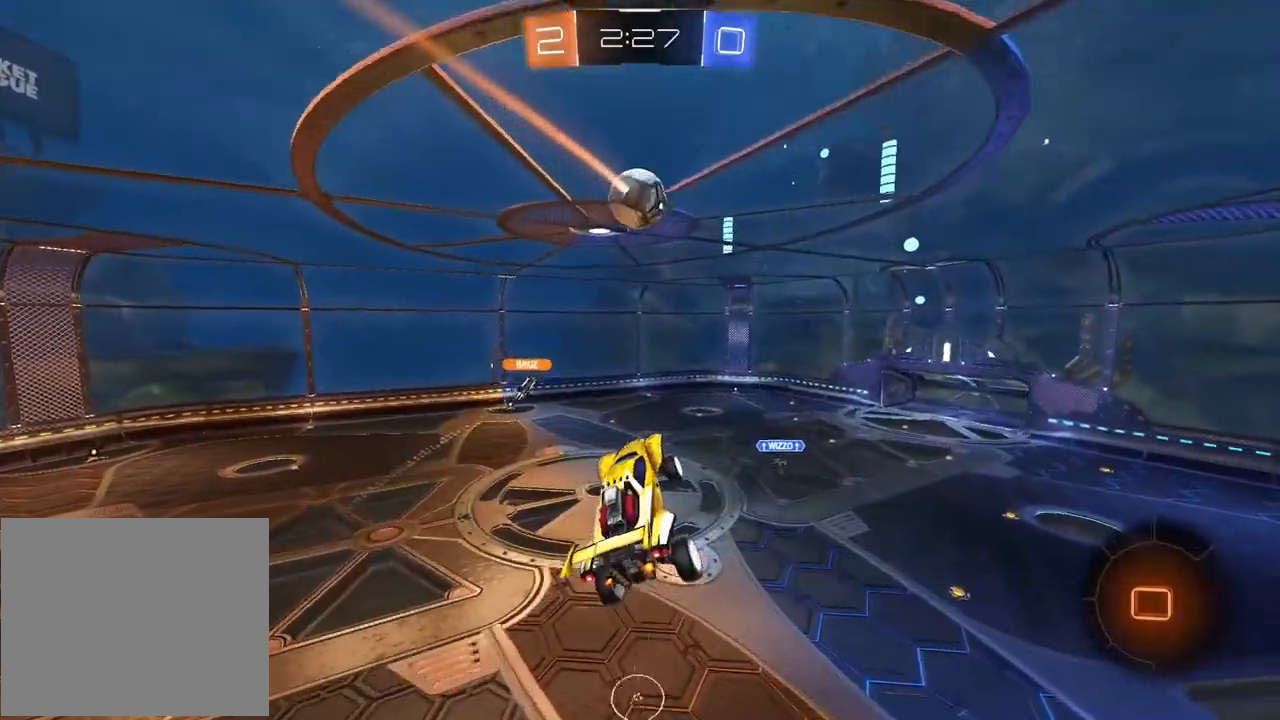
{"buttons": ["R2"], "left_stick": "center", "right_stick": "center", "events": []}
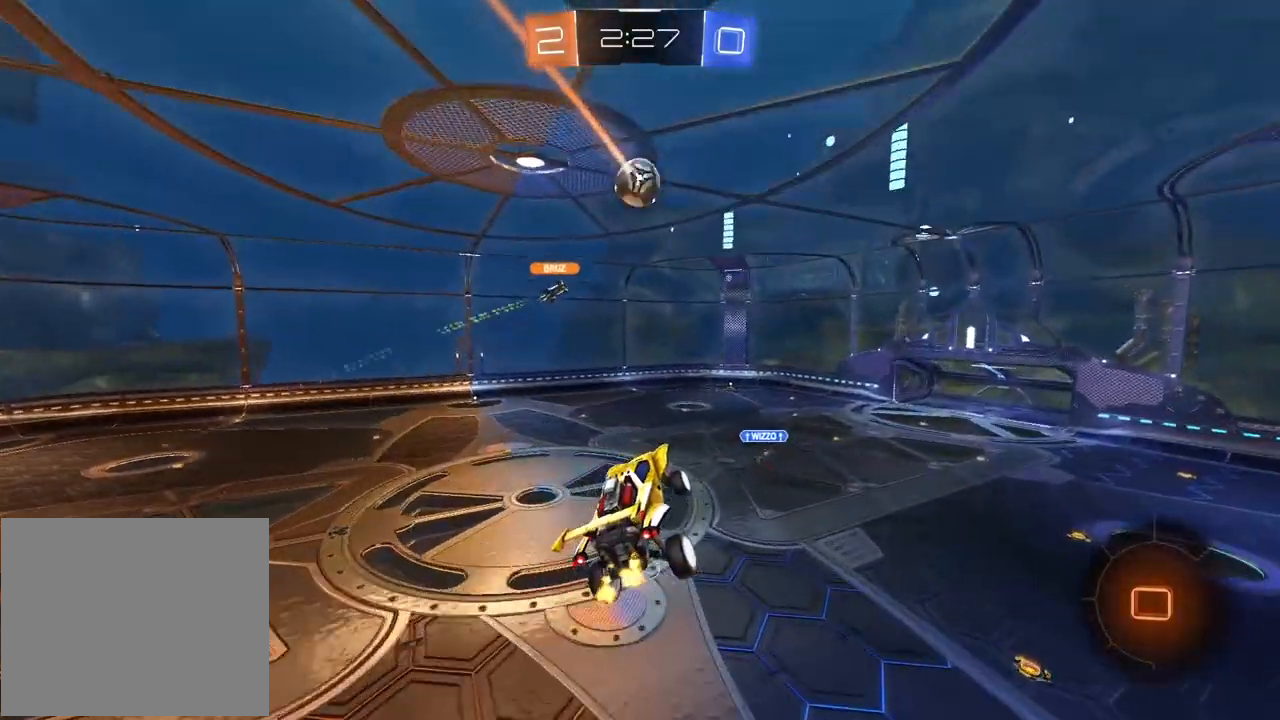
{"buttons": ["R2"], "left_stick": "center", "right_stick": "center", "events": [[117, "L2", "down"], [183, "L2", "up"]]}
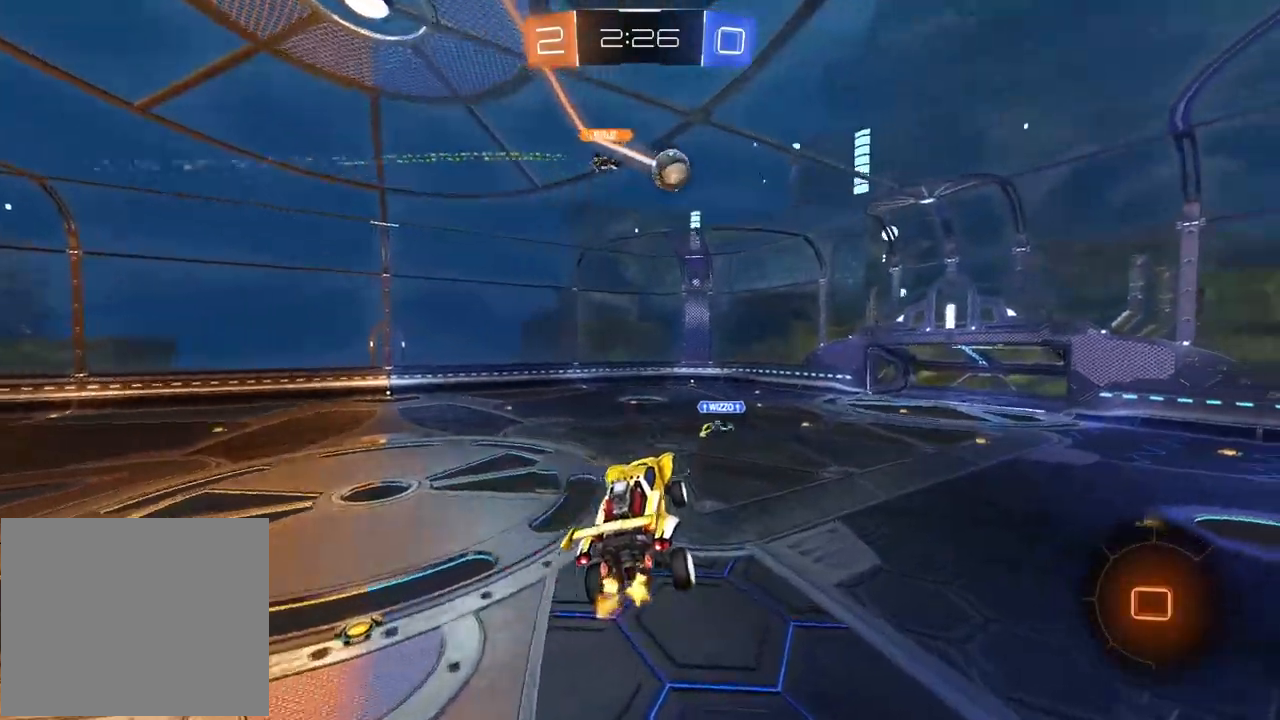
{"buttons": ["R2"], "left_stick": "right", "right_stick": "center", "events": [[500, "left_stick", "right"]]}